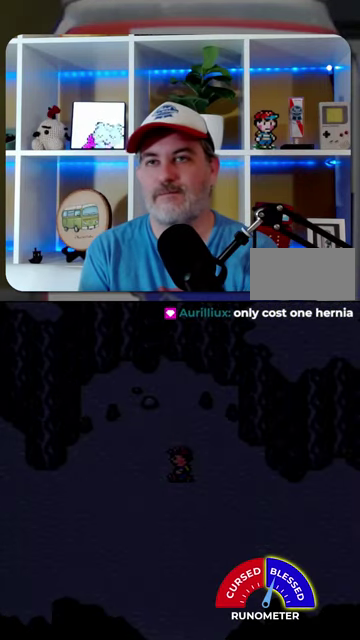
Gameplay with a controller (Nintendo layout); each line is a JSON object with the inputs held at the frame after it. "events" lists button and stick changes between this image and that frame as [ms after this image, input, new state], when the widget could be followed in between. Not read: L1 L3 R1 R3.
{"buttons": ["A"], "events": [[134, "A", "down"], [200, "A", "up"], [500, "A", "down"]]}
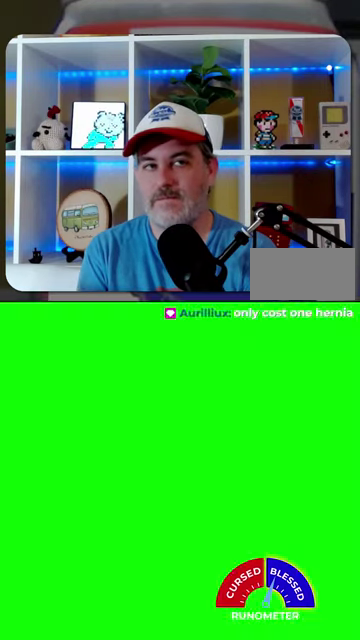
{"buttons": [], "events": [[67, "A", "up"], [334, "A", "down"], [400, "A", "up"]]}
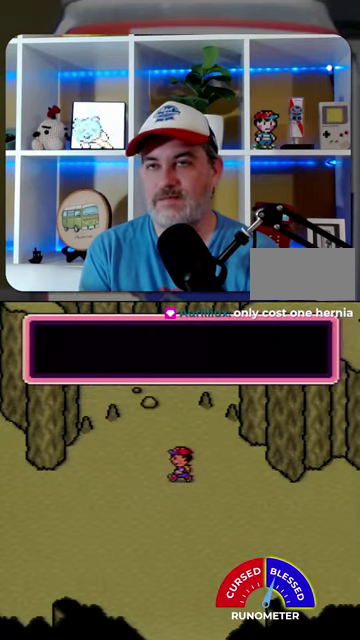
{"buttons": [], "events": [[134, "A", "down"], [200, "A", "up"]]}
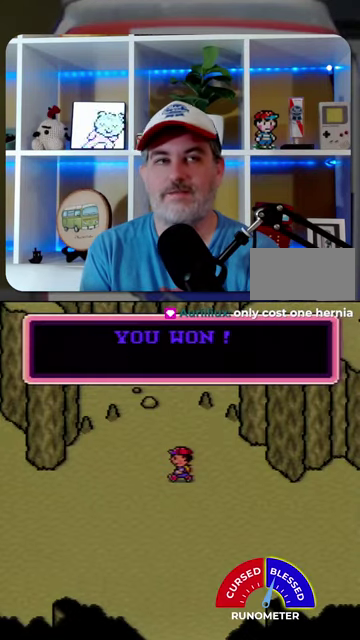
{"buttons": [], "events": [[34, "A", "down"], [134, "A", "up"]]}
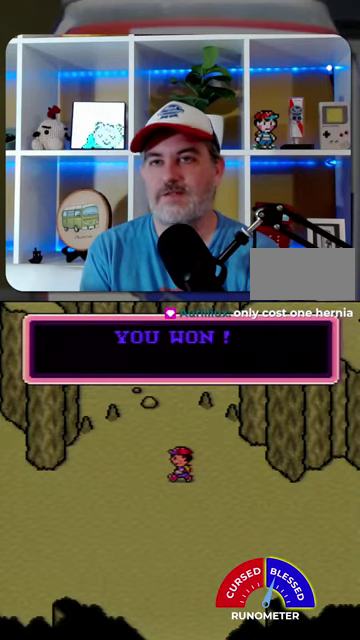
{"buttons": [], "events": [[367, "A", "down"], [434, "A", "up"]]}
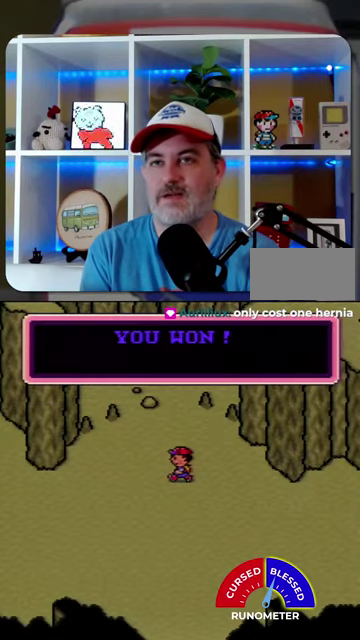
{"buttons": ["DPAD_LEFT"], "events": [[167, "DPAD_LEFT", "down"], [300, "A", "down"], [367, "A", "up"]]}
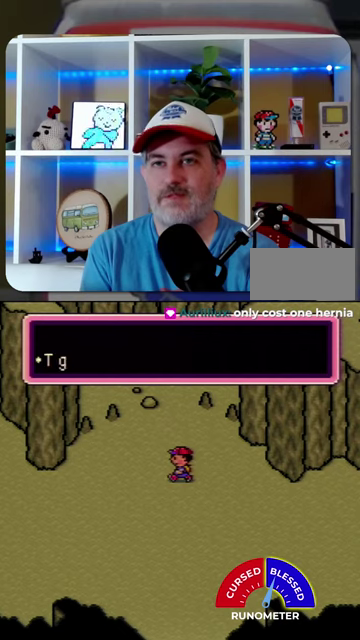
{"buttons": ["DPAD_LEFT"], "events": [[434, "A", "down"], [500, "A", "up"]]}
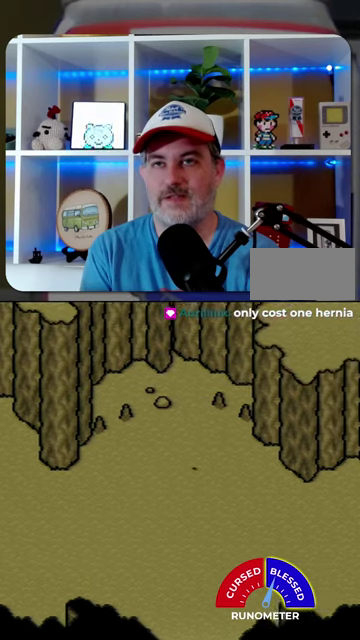
{"buttons": ["DPAD_LEFT"], "events": []}
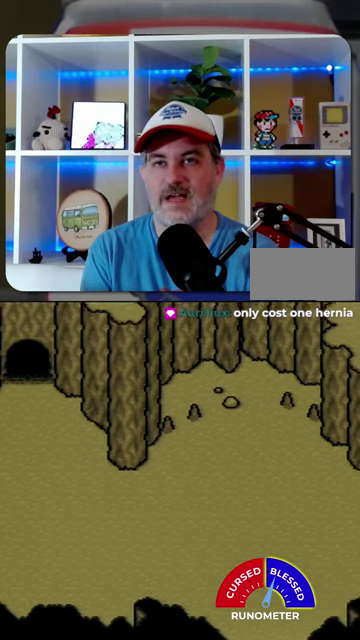
{"buttons": ["DPAD_LEFT"], "events": []}
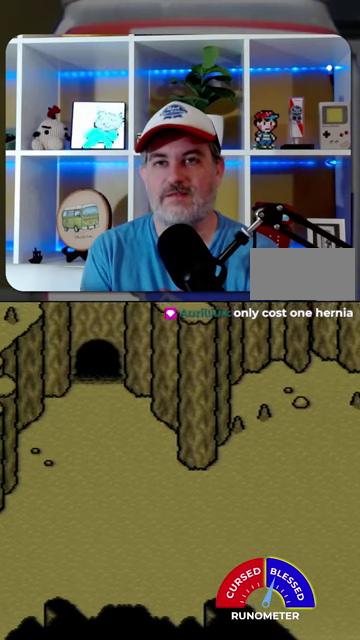
{"buttons": ["DPAD_DOWN", "DPAD_LEFT"], "events": [[234, "DPAD_DOWN", "down"]]}
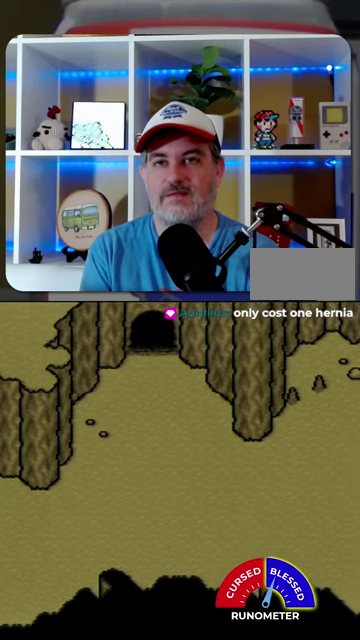
{"buttons": ["DPAD_DOWN", "DPAD_LEFT"], "events": [[67, "DPAD_DOWN", "up"], [267, "DPAD_DOWN", "down"]]}
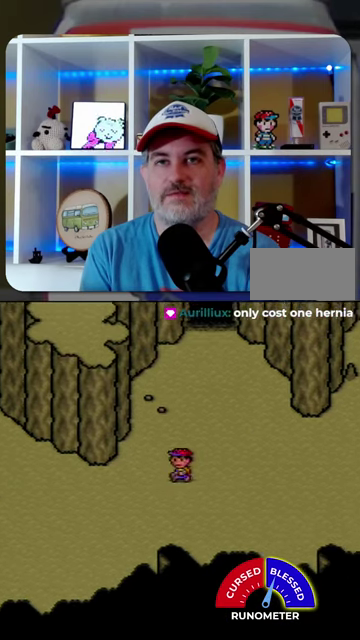
{"buttons": ["DPAD_LEFT"], "events": [[34, "DPAD_DOWN", "up"]]}
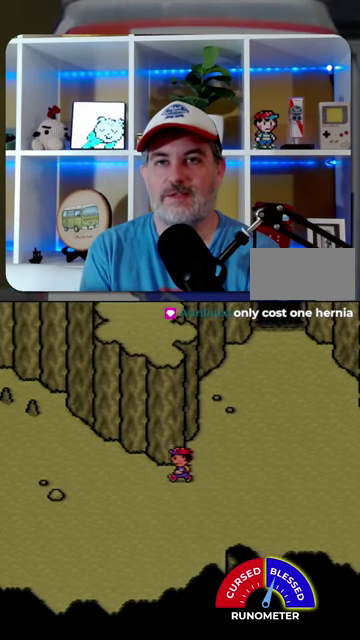
{"buttons": ["DPAD_LEFT"], "events": []}
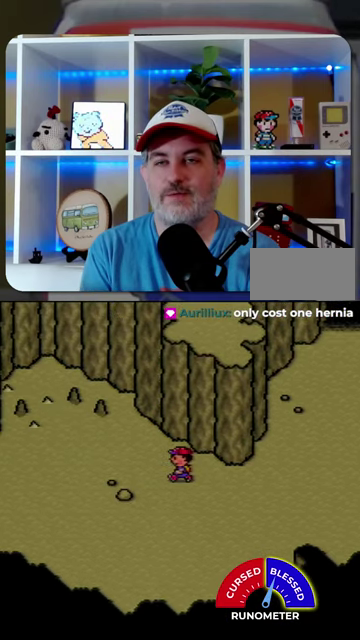
{"buttons": ["DPAD_LEFT"], "events": []}
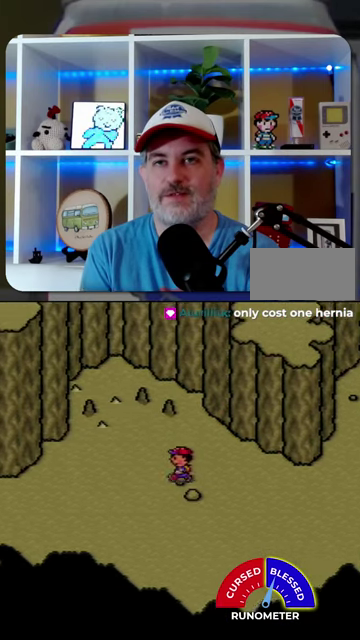
{"buttons": ["DPAD_LEFT"], "events": []}
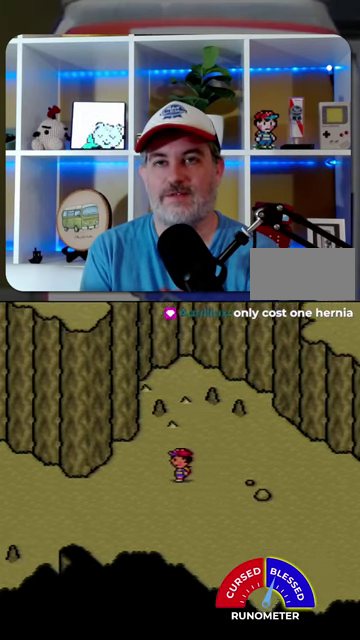
{"buttons": ["DPAD_LEFT"], "events": []}
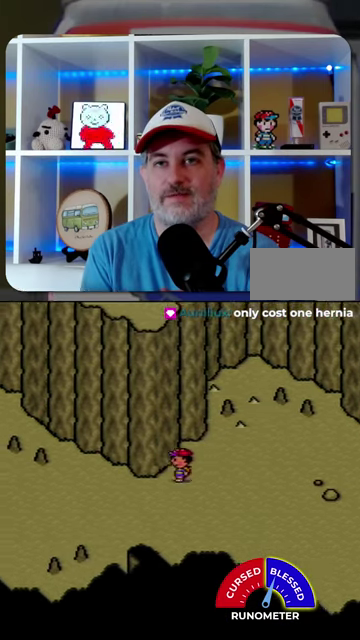
{"buttons": ["DPAD_LEFT"], "events": []}
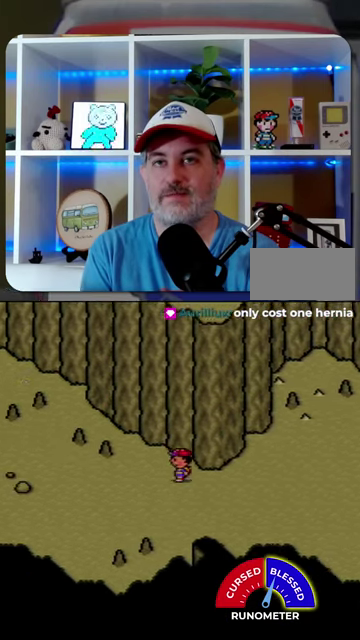
{"buttons": ["DPAD_LEFT"], "events": []}
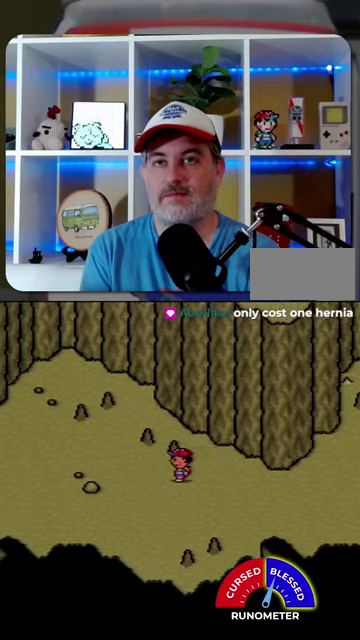
{"buttons": ["DPAD_LEFT"], "events": []}
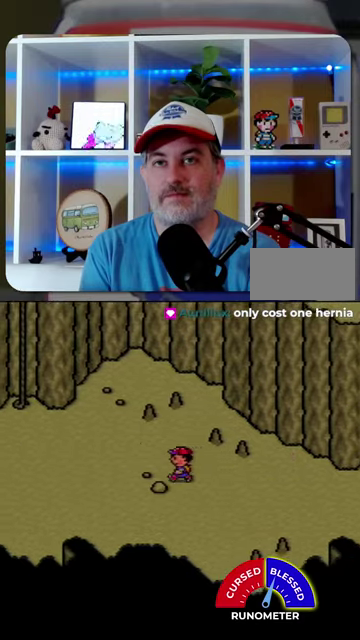
{"buttons": ["DPAD_LEFT"], "events": [[167, "DPAD_UP", "down"], [400, "DPAD_UP", "up"]]}
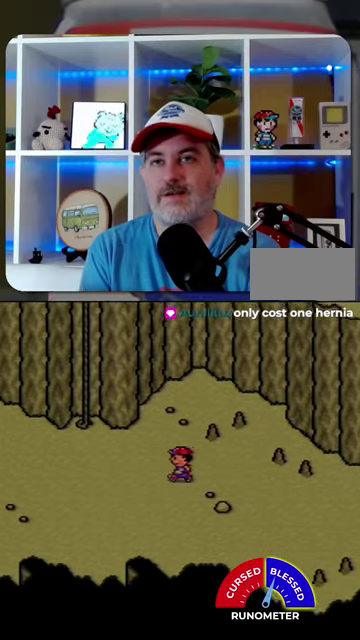
{"buttons": ["DPAD_LEFT"], "events": []}
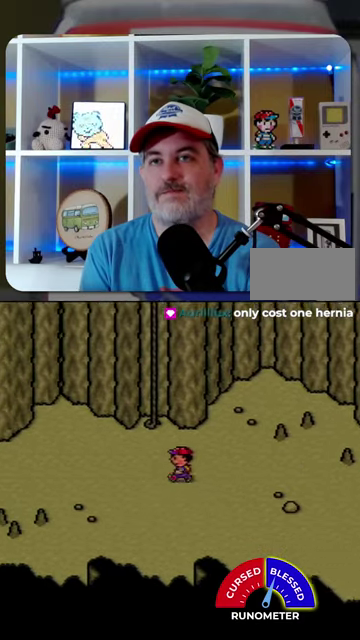
{"buttons": ["DPAD_UP", "DPAD_LEFT"], "events": [[67, "DPAD_UP", "down"], [400, "DPAD_LEFT", "up"], [467, "DPAD_LEFT", "down"]]}
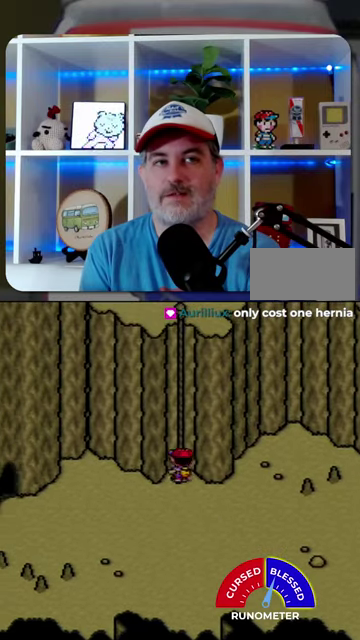
{"buttons": ["DPAD_UP"], "events": [[134, "DPAD_LEFT", "up"]]}
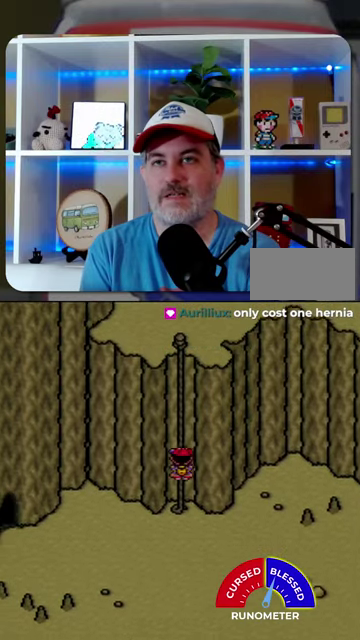
{"buttons": ["DPAD_UP"], "events": []}
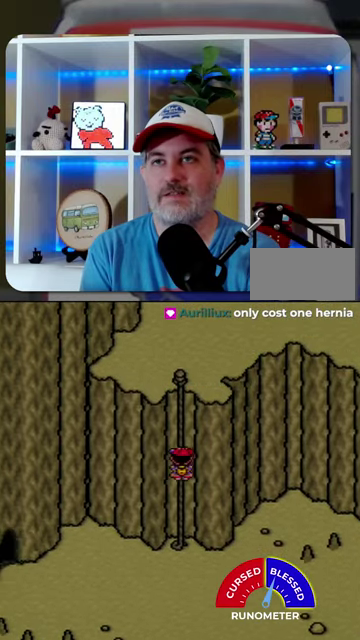
{"buttons": ["DPAD_UP"], "events": []}
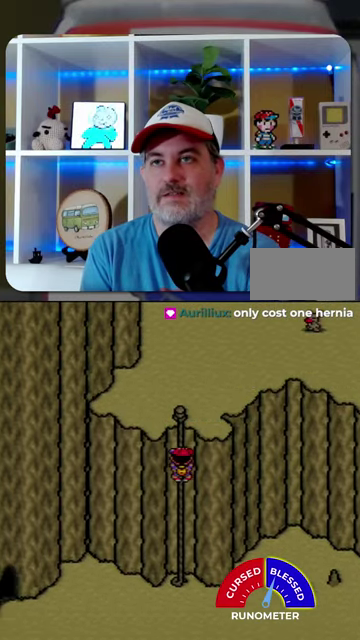
{"buttons": ["DPAD_DOWN"], "events": [[367, "DPAD_RIGHT", "down"], [367, "DPAD_UP", "up"], [400, "DPAD_DOWN", "down"], [434, "DPAD_RIGHT", "up"]]}
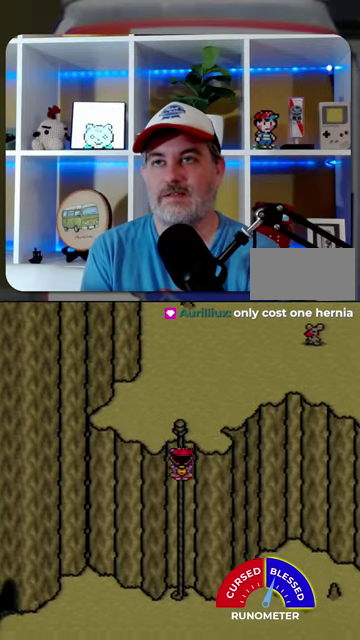
{"buttons": ["DPAD_DOWN"], "events": []}
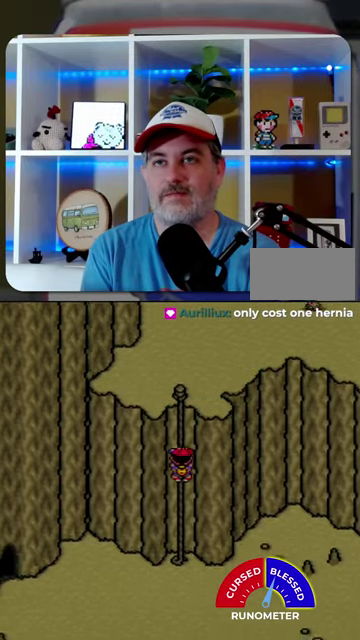
{"buttons": ["DPAD_DOWN"], "events": []}
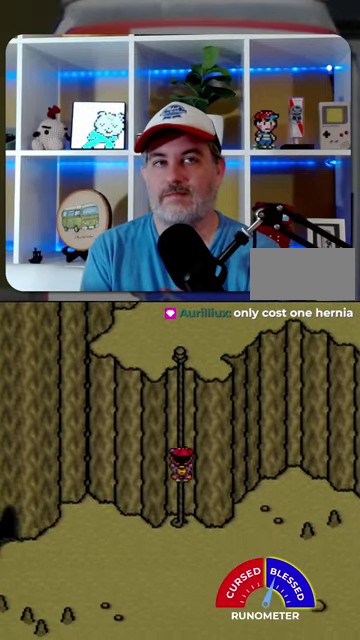
{"buttons": ["DPAD_DOWN"], "events": []}
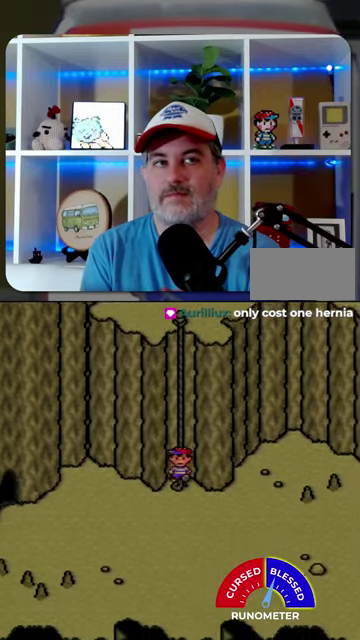
{"buttons": ["DPAD_DOWN"], "events": []}